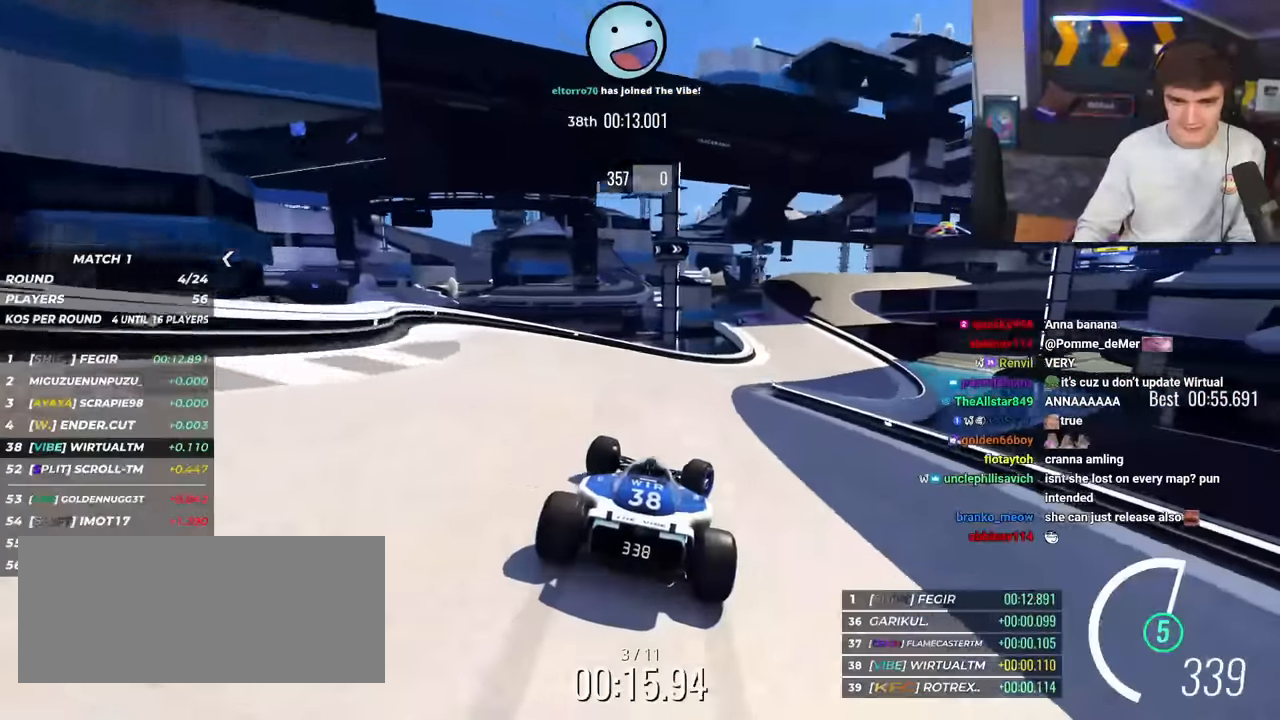
Gameplay with keyboard; each line is a JSON object with the keys held at the frame after it. "events" lists presses ("down") and releases ("up") of "brake", "down", "left", "right" and "up" between this image and that frame as [ms after this image, input, new state], when the widget could be followed in between. No other keys are recorded. Mouse input is not recorded. Key names are as the overlay labels them; some are game actions (e.g. jump) rather than physical keys.
{"keys": ["up"], "events": [[133, "right", "up"]]}
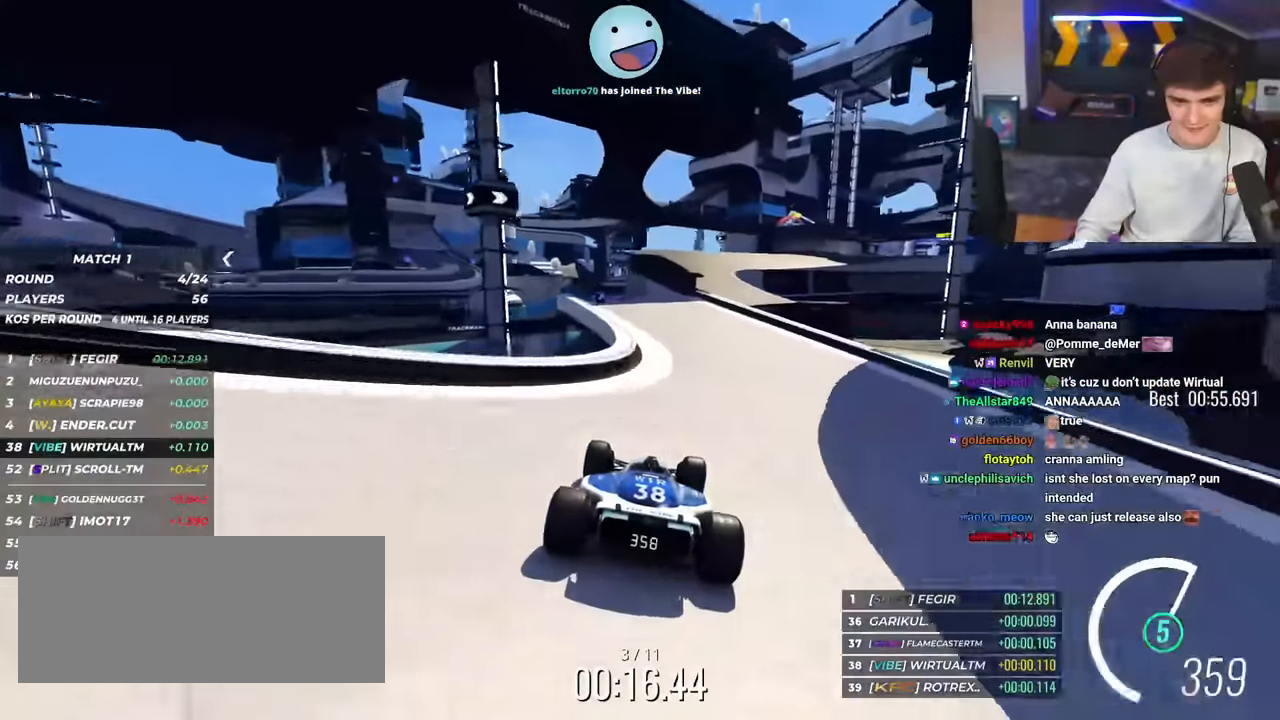
{"keys": ["right", "up"], "events": [[300, "right", "down"]]}
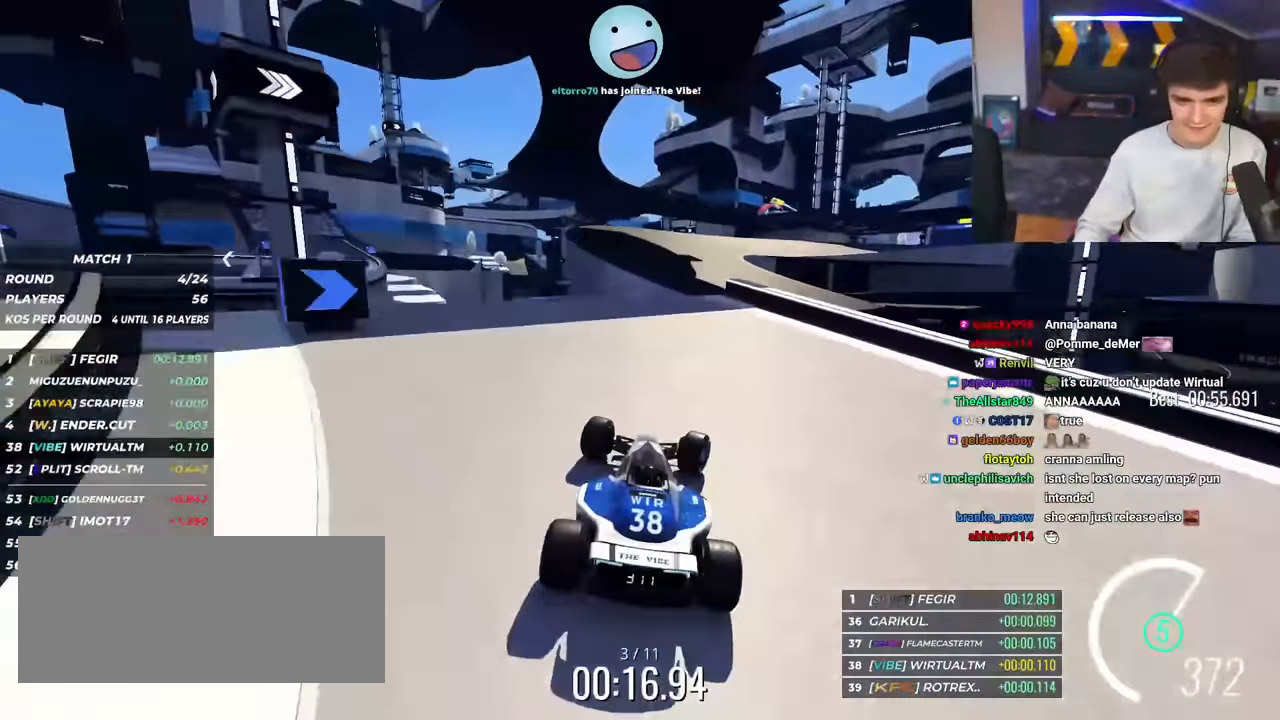
{"keys": ["right", "up"], "events": [[116, "right", "up"], [267, "brake", "down"], [317, "brake", "up"], [367, "right", "down"]]}
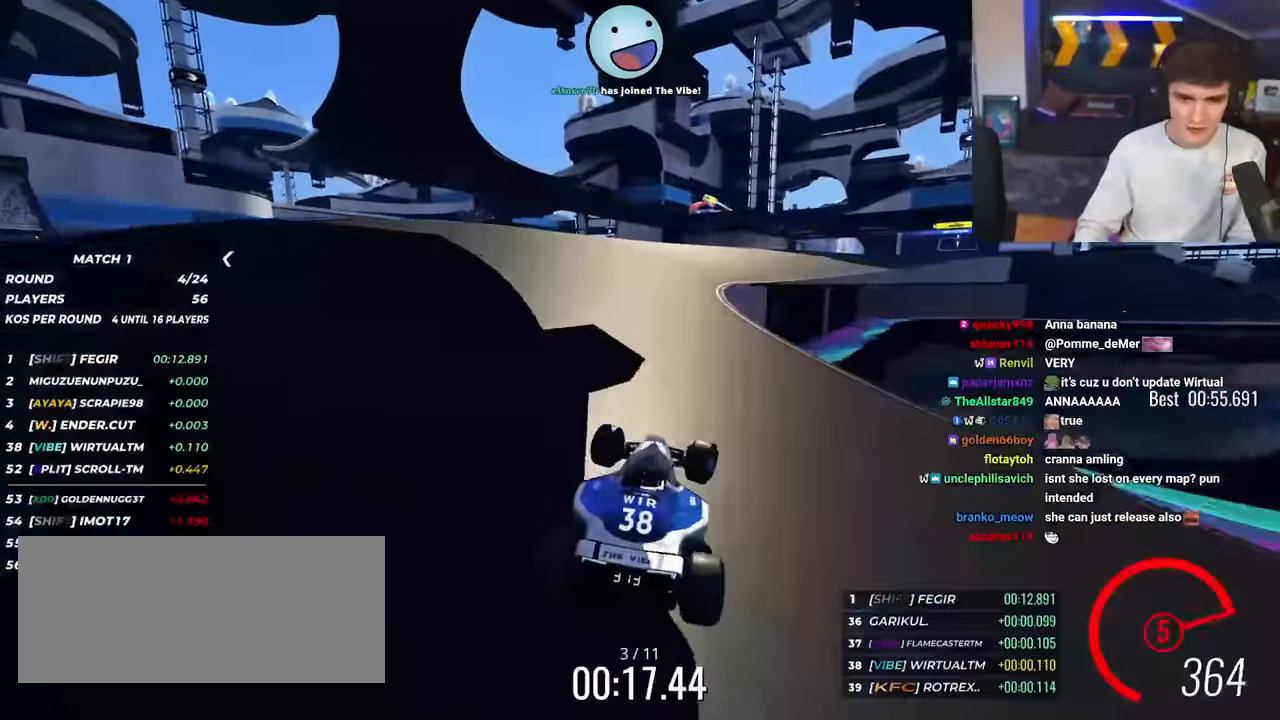
{"keys": ["up"], "events": [[417, "right", "up"]]}
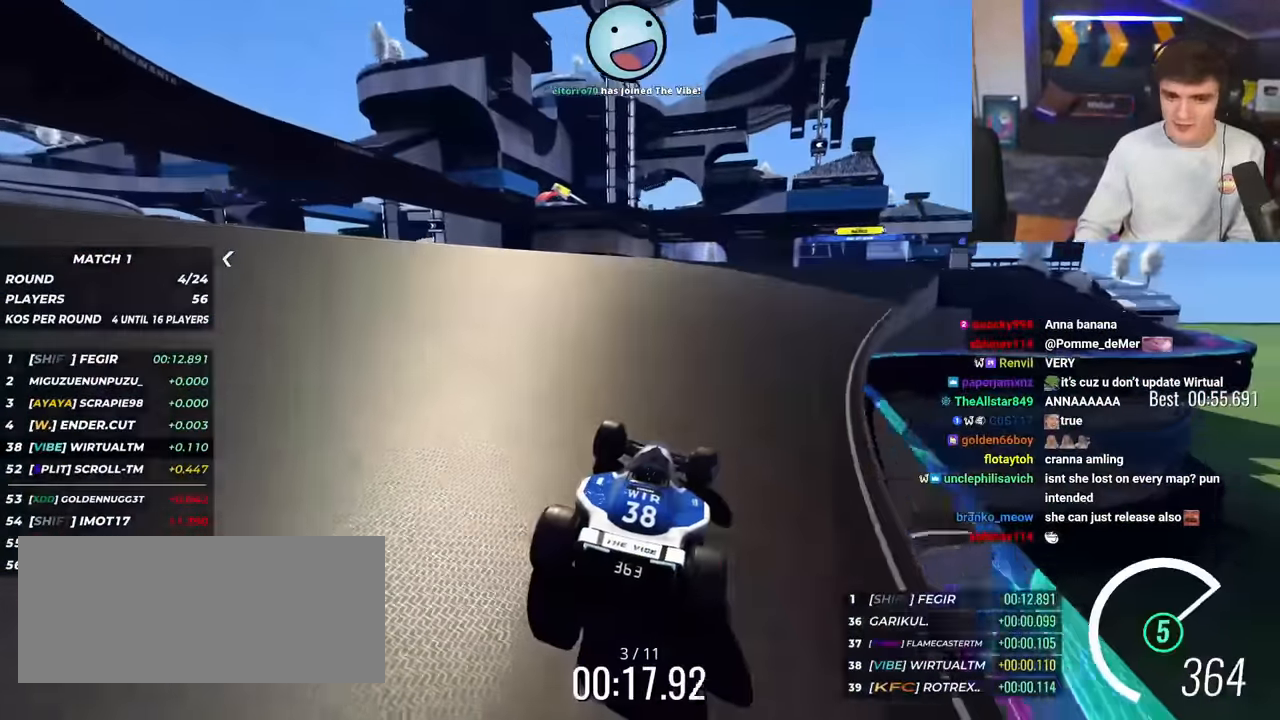
{"keys": ["up"], "events": [[33, "right", "down"], [500, "right", "up"]]}
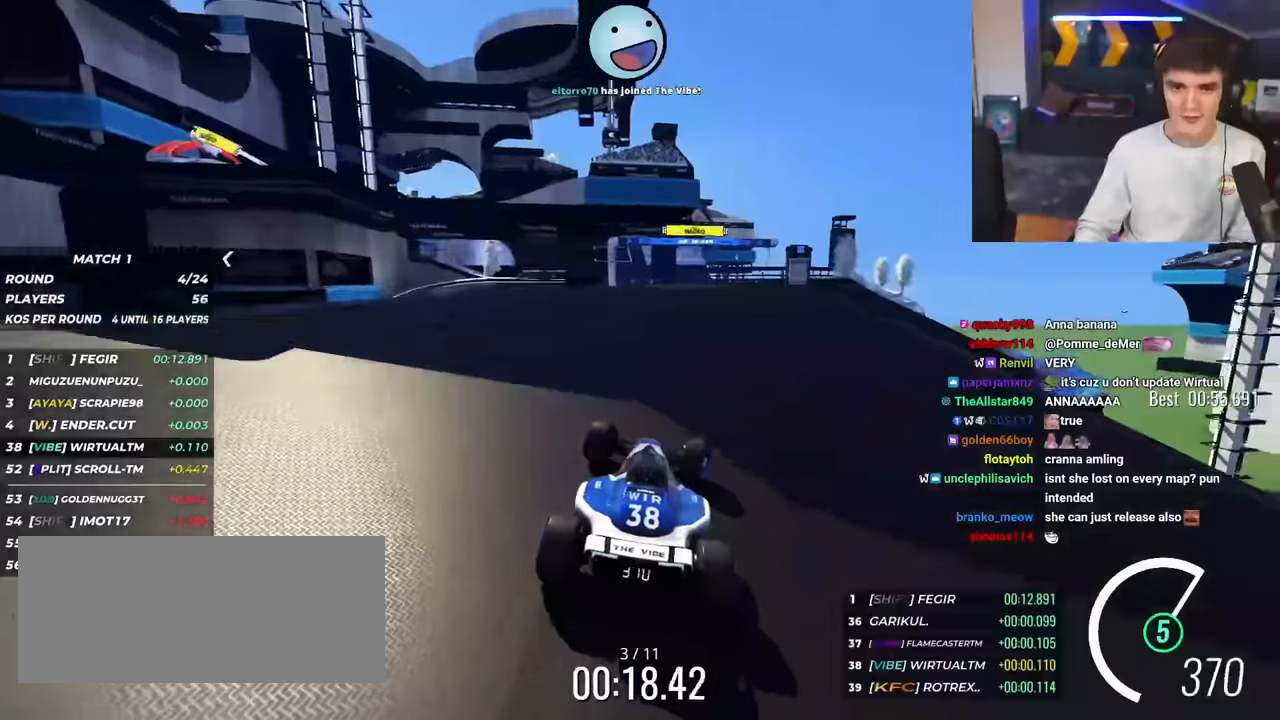
{"keys": ["up"], "events": []}
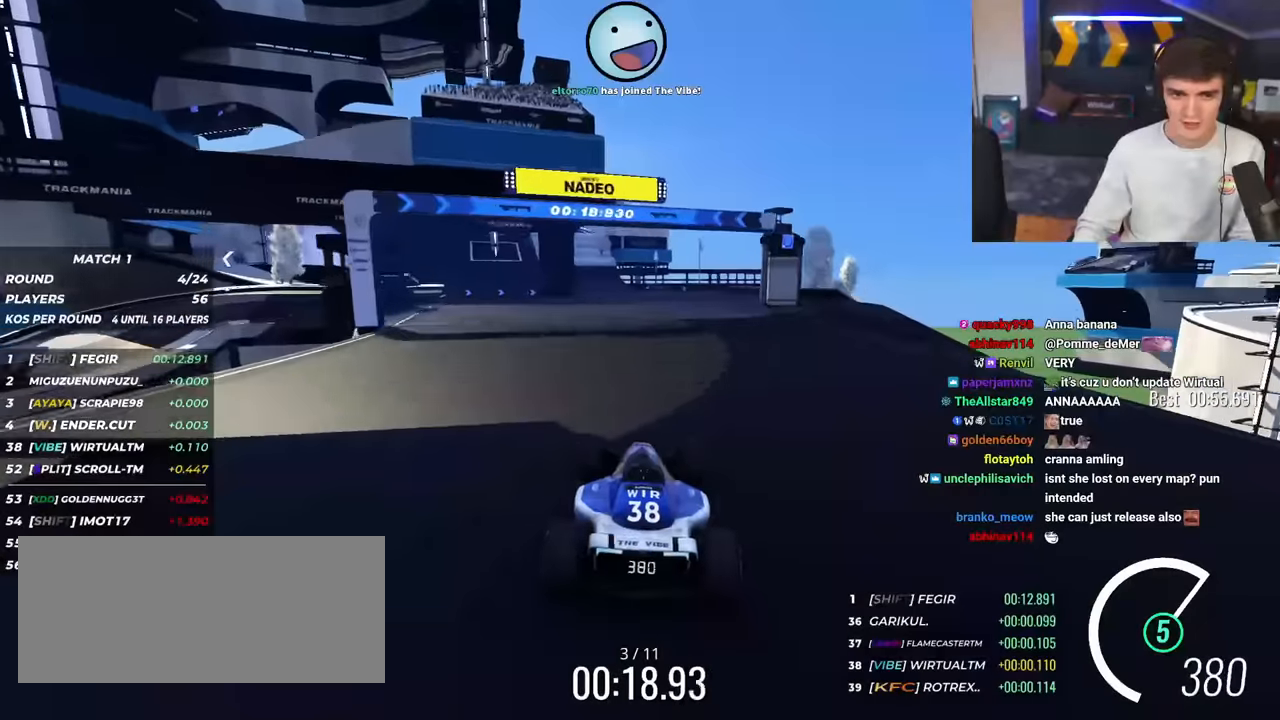
{"keys": ["up"], "events": [[350, "left", "down"], [434, "left", "up"]]}
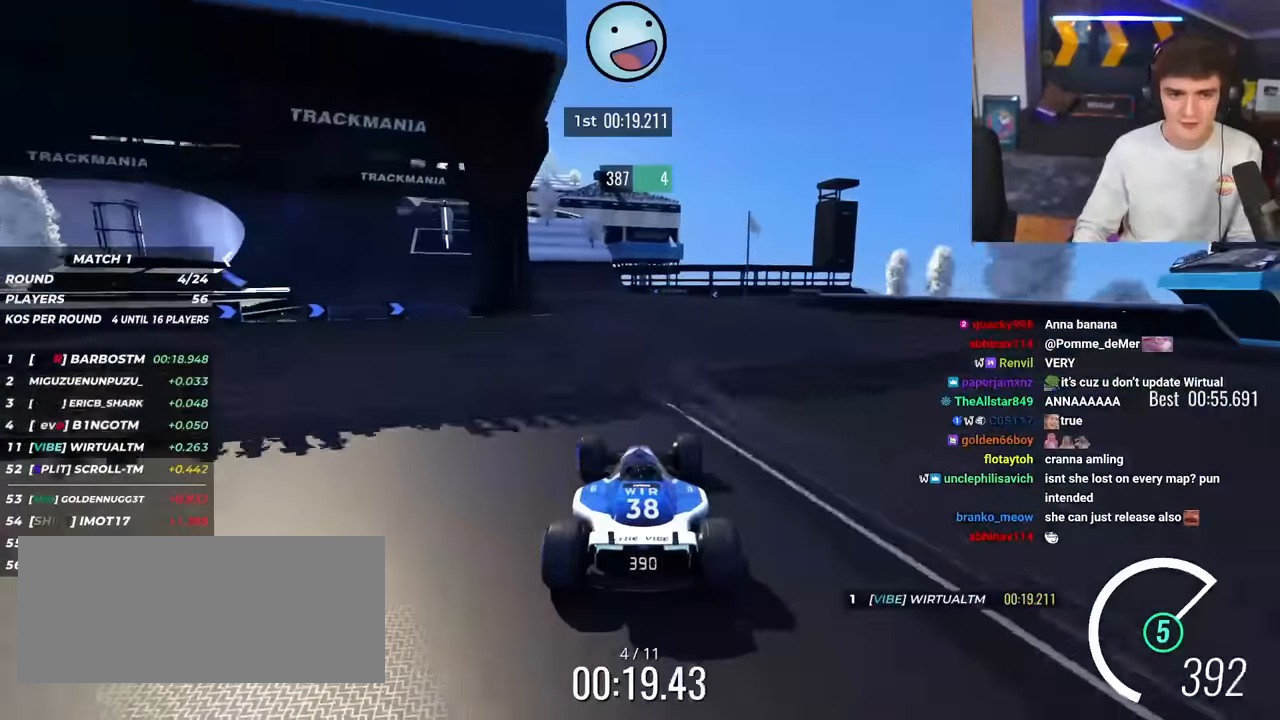
{"keys": ["left", "up"], "events": [[34, "left", "down"], [267, "left", "up"], [301, "left", "down"]]}
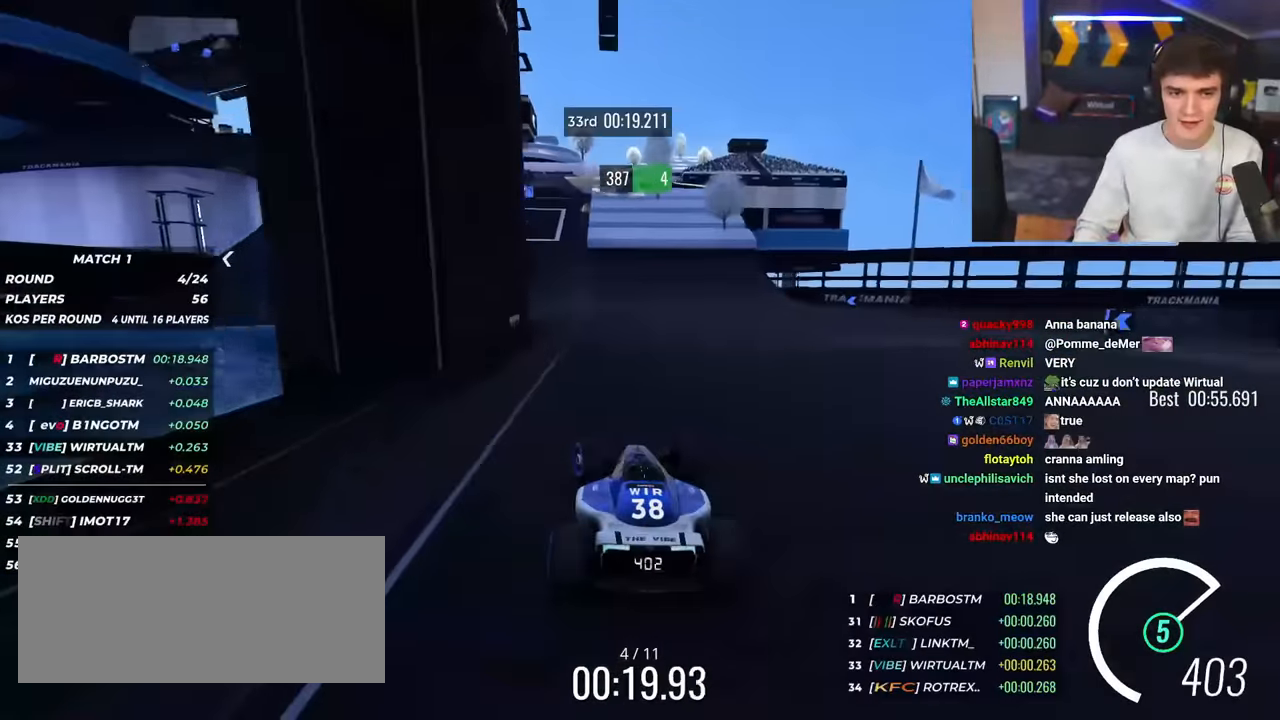
{"keys": ["left", "up"], "events": [[150, "left", "up"], [183, "left", "down"]]}
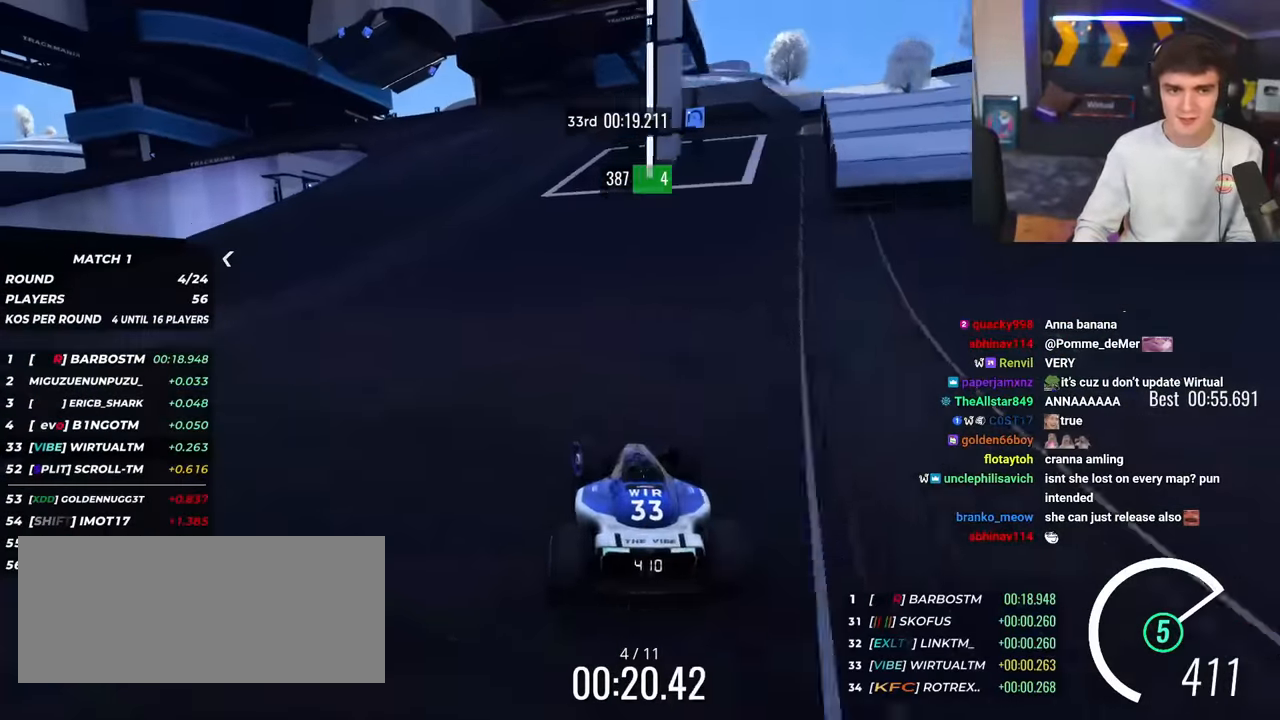
{"keys": ["brake", "left", "up"], "events": [[67, "left", "up"], [117, "brake", "down"], [117, "left", "down"]]}
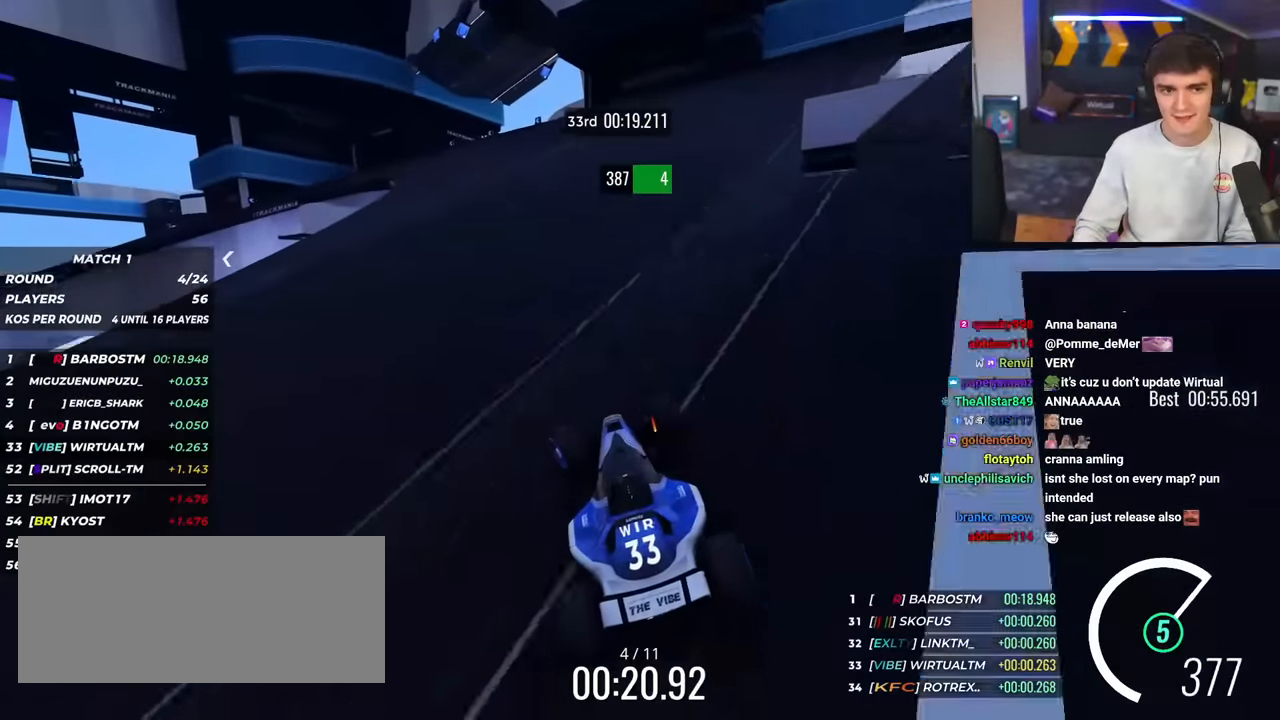
{"keys": ["brake", "left", "up"], "events": [[267, "brake", "up"], [450, "left", "up"], [500, "brake", "down"], [500, "left", "down"]]}
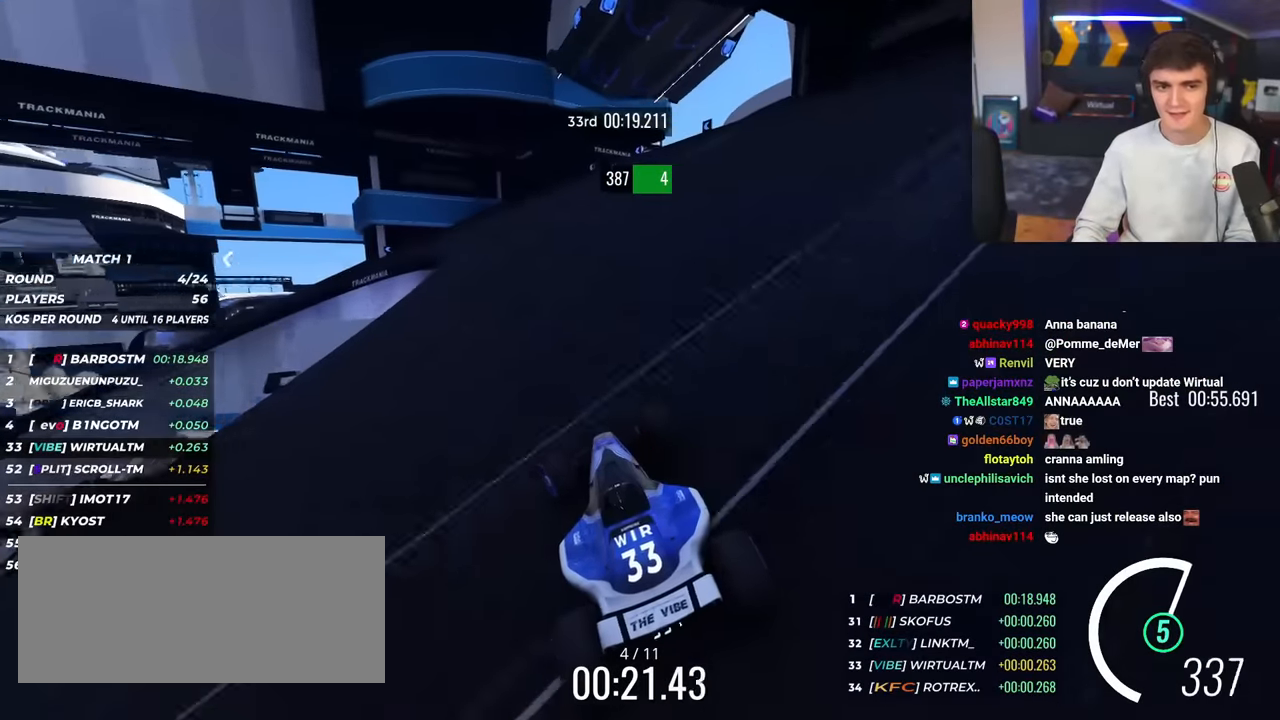
{"keys": ["left", "up"], "events": [[284, "brake", "up"]]}
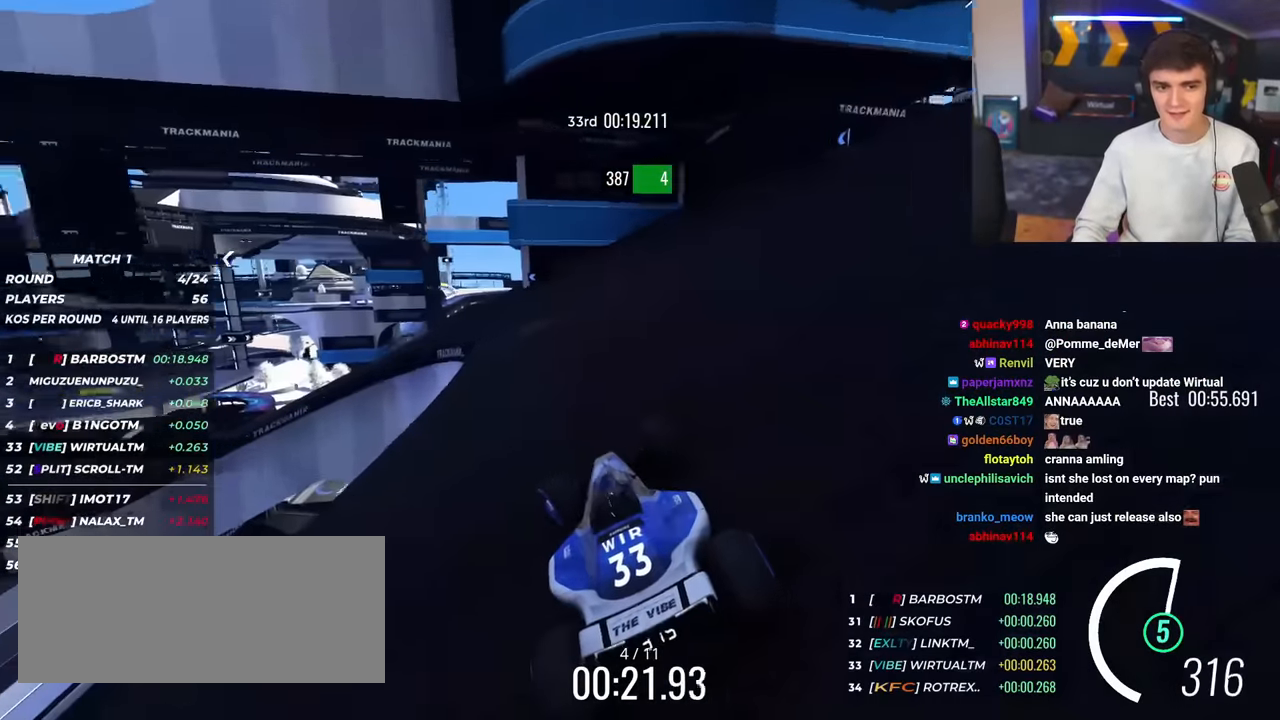
{"keys": ["left", "up"], "events": []}
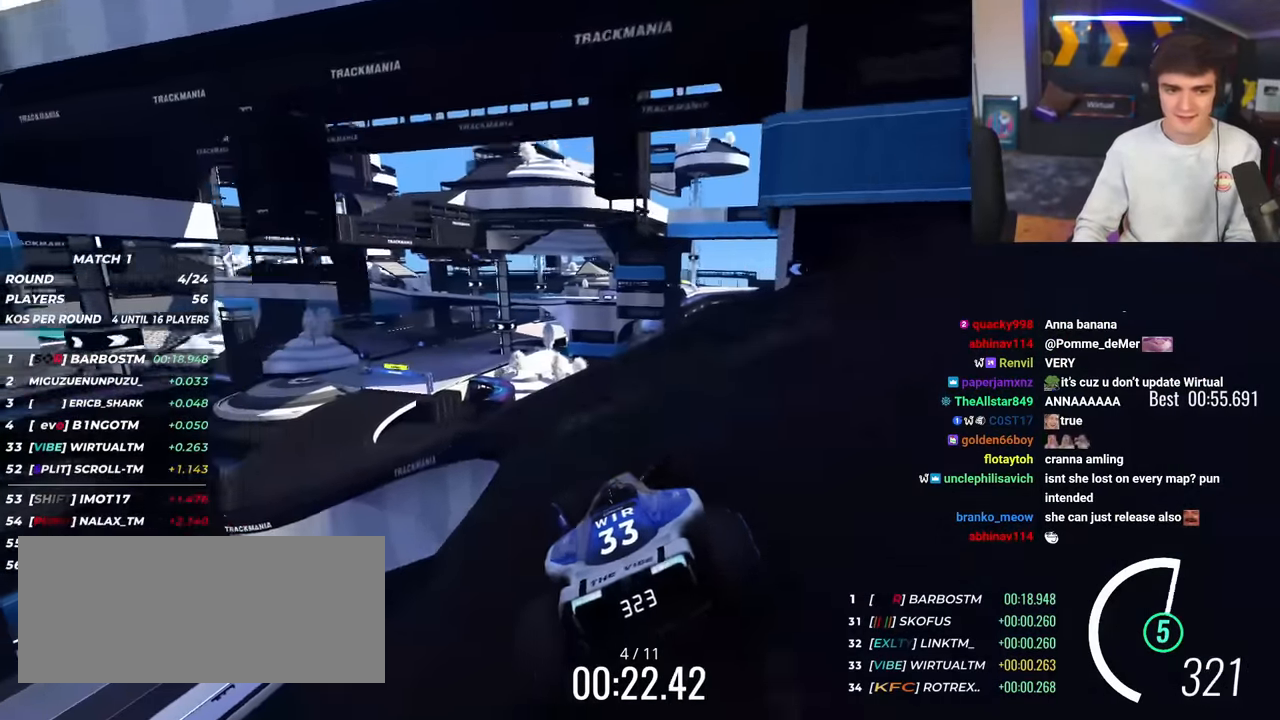
{"keys": ["left", "up"], "events": []}
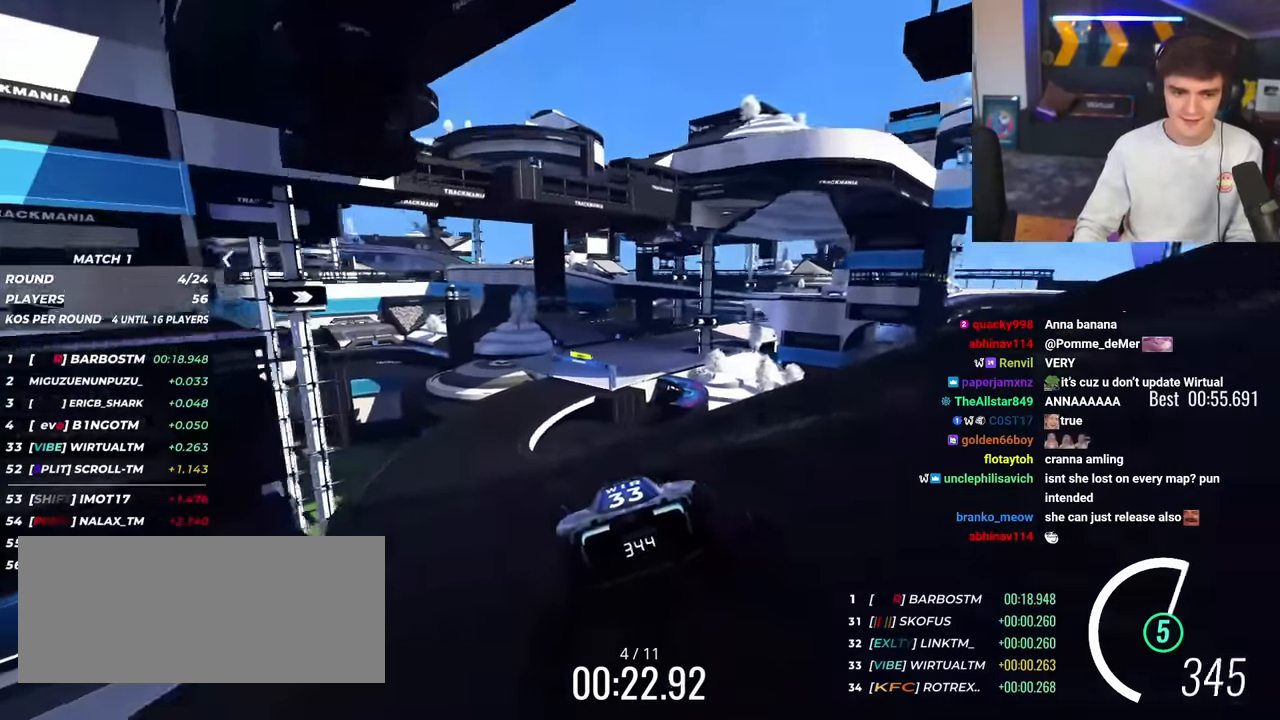
{"keys": ["right", "up"], "events": [[284, "left", "up"], [417, "right", "down"]]}
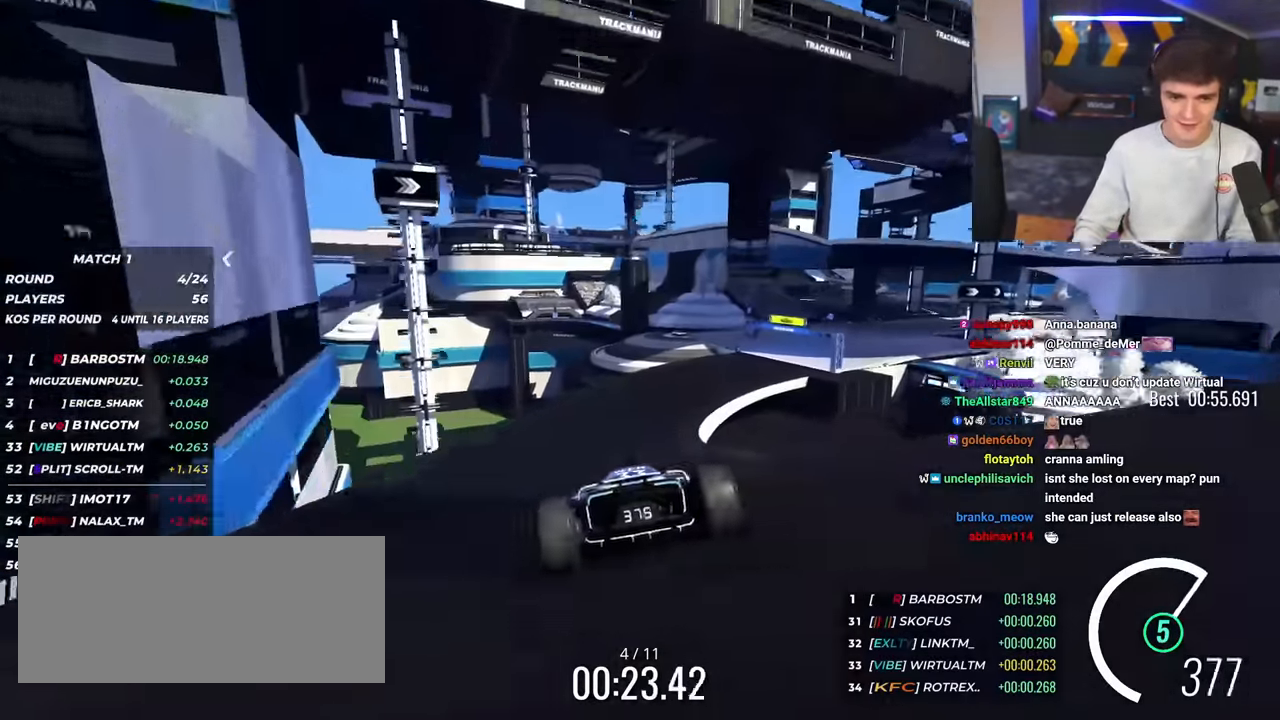
{"keys": ["right", "up"], "events": []}
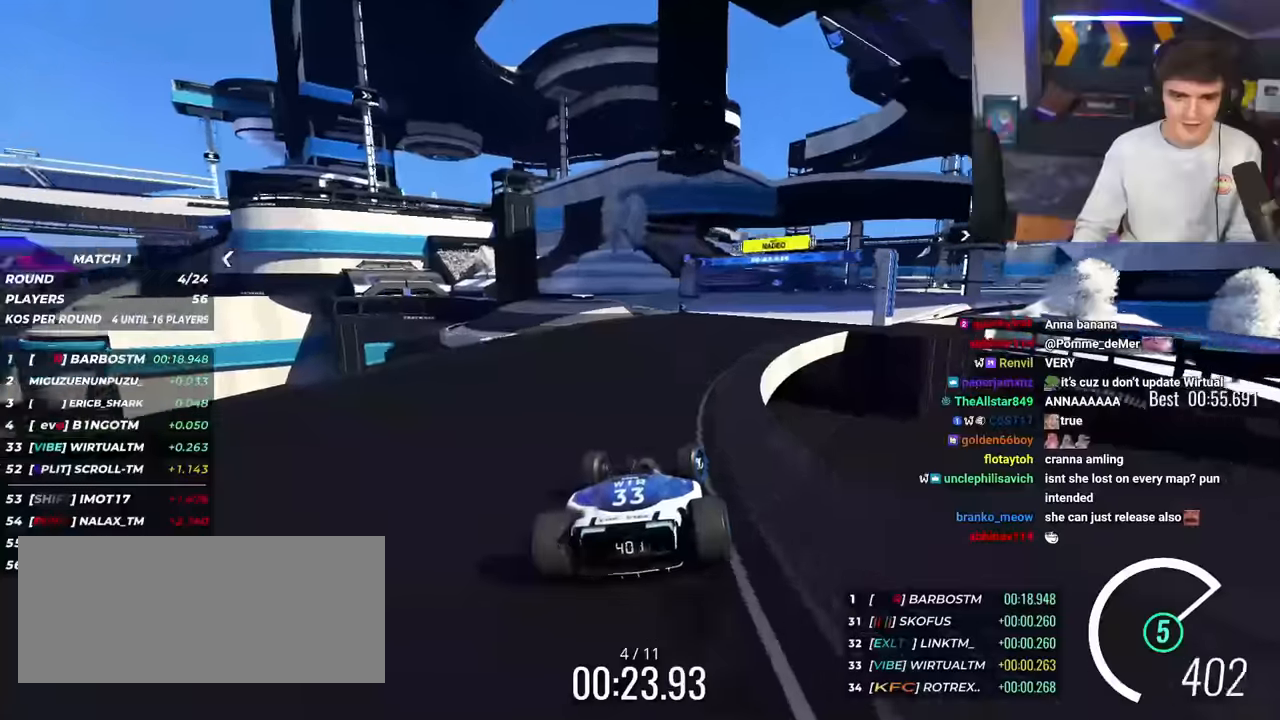
{"keys": ["right", "up"], "events": []}
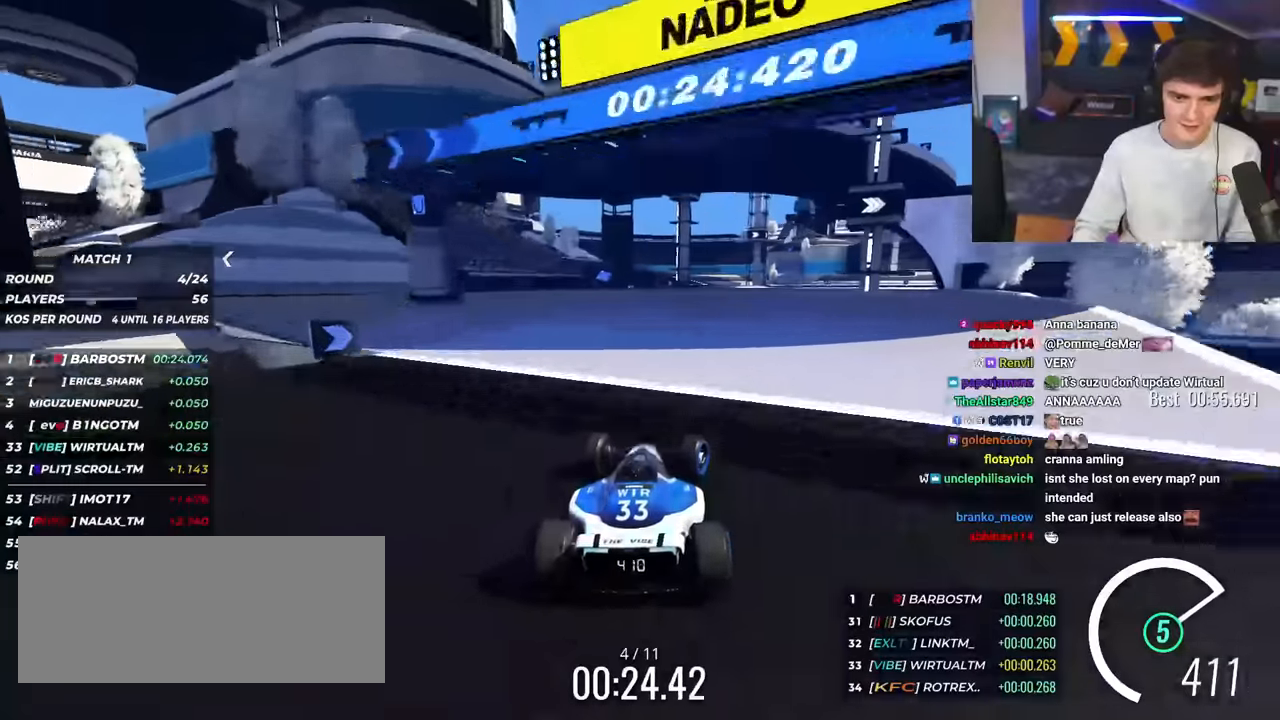
{"keys": ["up"], "events": [[50, "right", "up"], [133, "right", "down"], [183, "right", "up"]]}
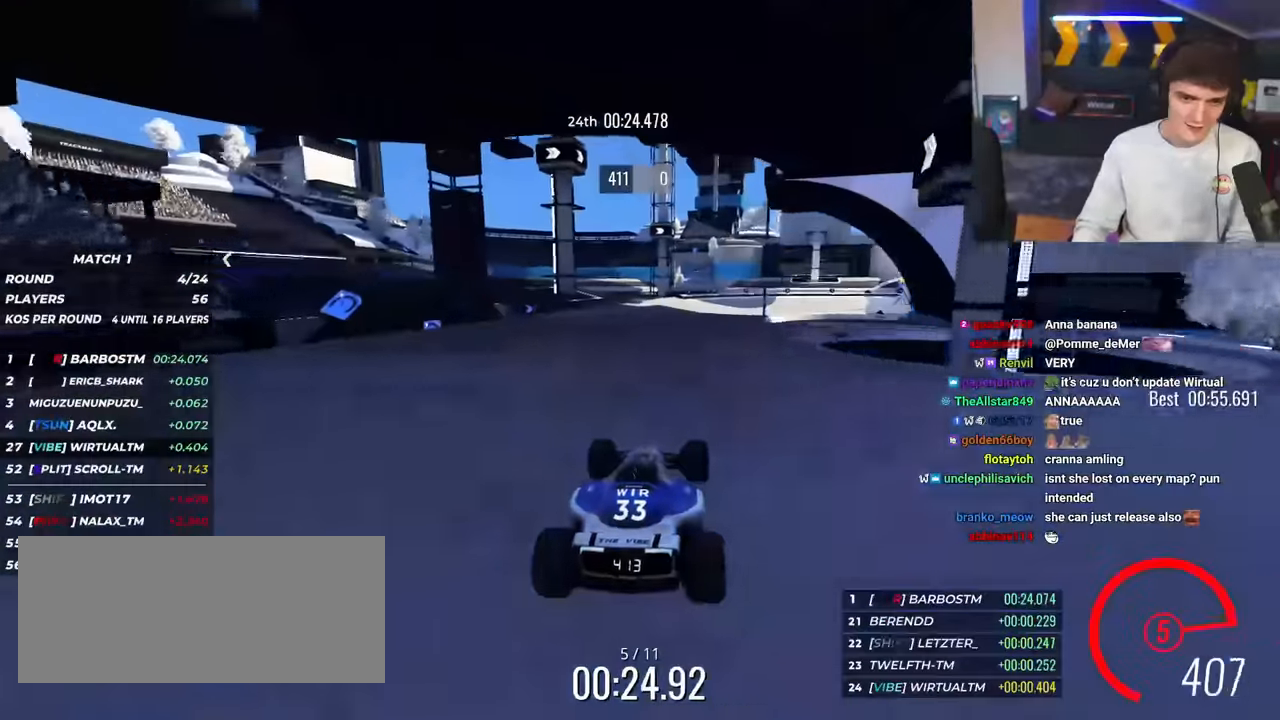
{"keys": ["right", "up"], "events": [[301, "right", "down"], [434, "right", "up"], [484, "right", "down"]]}
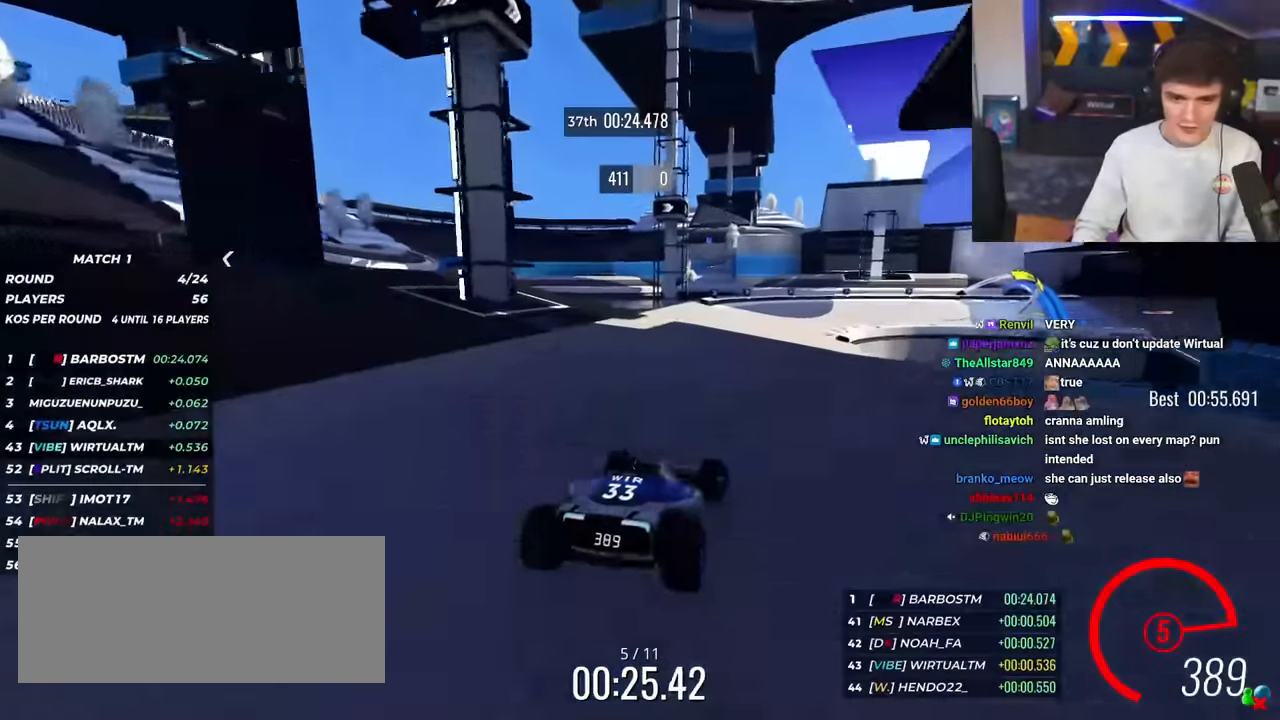
{"keys": ["brake", "right", "up"], "events": [[217, "right", "up"], [267, "right", "down"], [317, "brake", "down"]]}
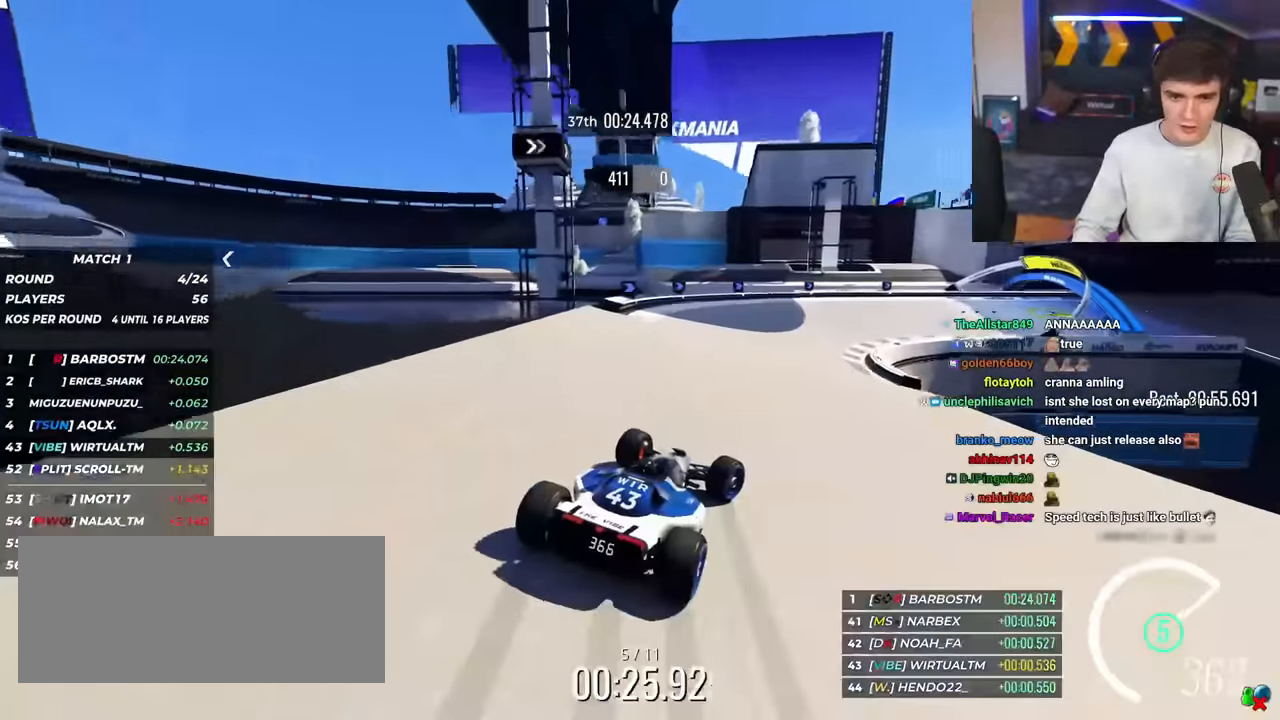
{"keys": ["right", "up"], "events": [[50, "brake", "up"], [234, "up", "up"], [284, "up", "down"]]}
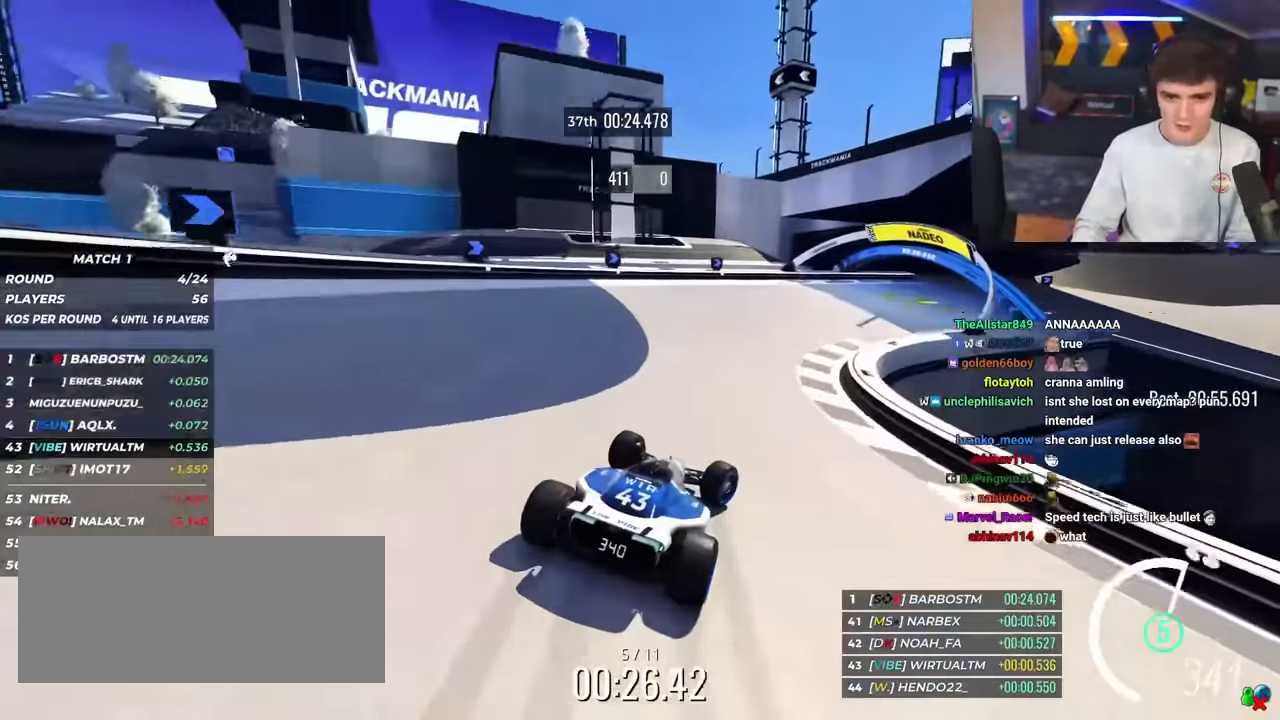
{"keys": ["right", "up"], "events": [[117, "up", "up"], [200, "up", "down"]]}
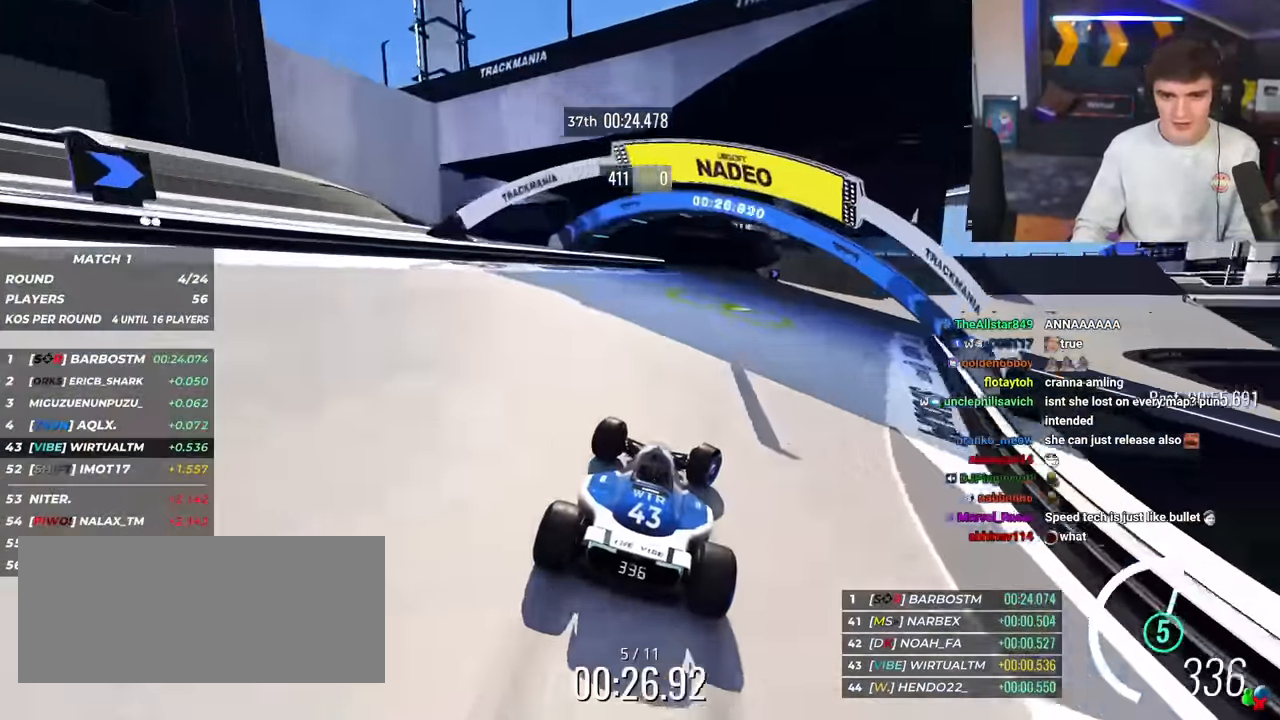
{"keys": ["right", "up"], "events": []}
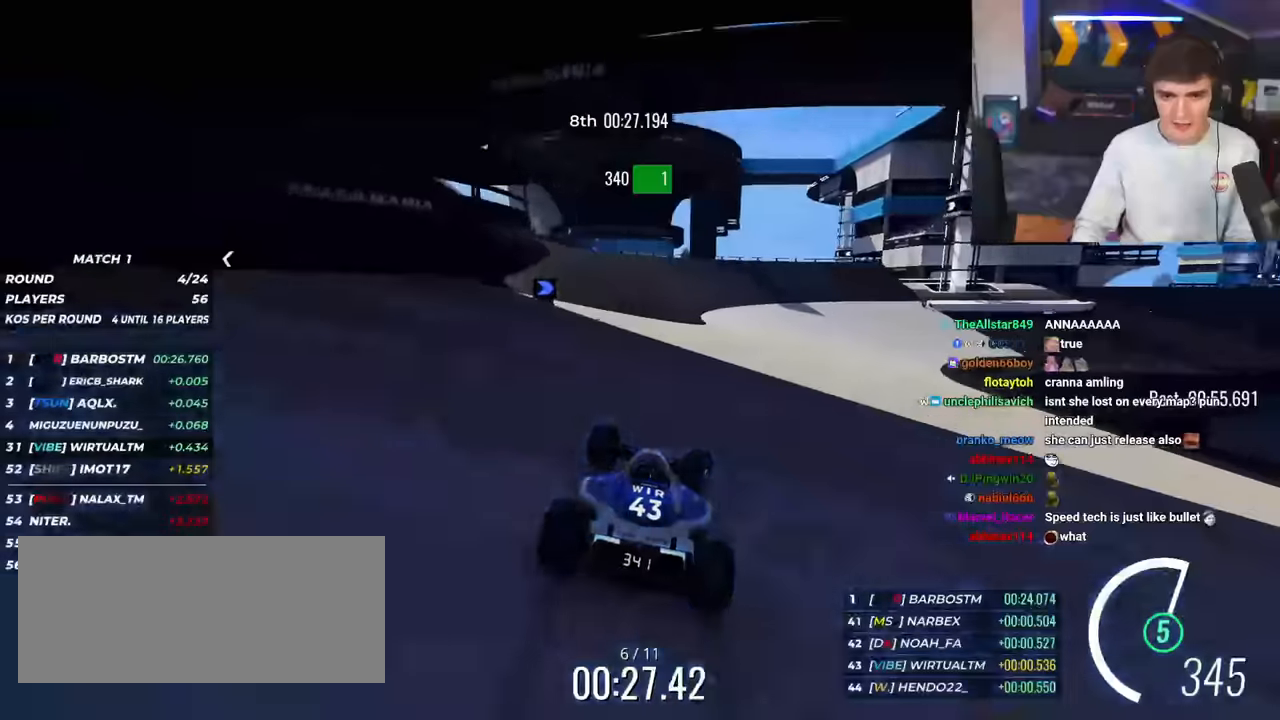
{"keys": ["right", "up"], "events": []}
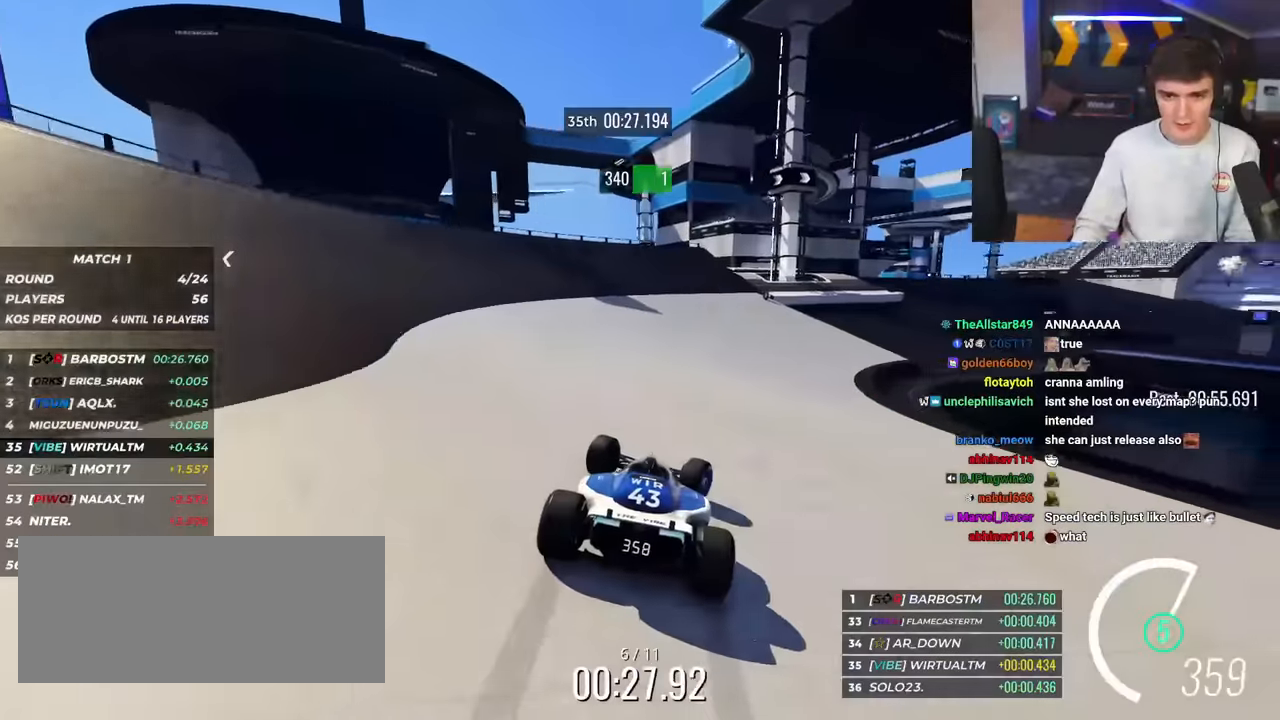
{"keys": ["right", "up"], "events": []}
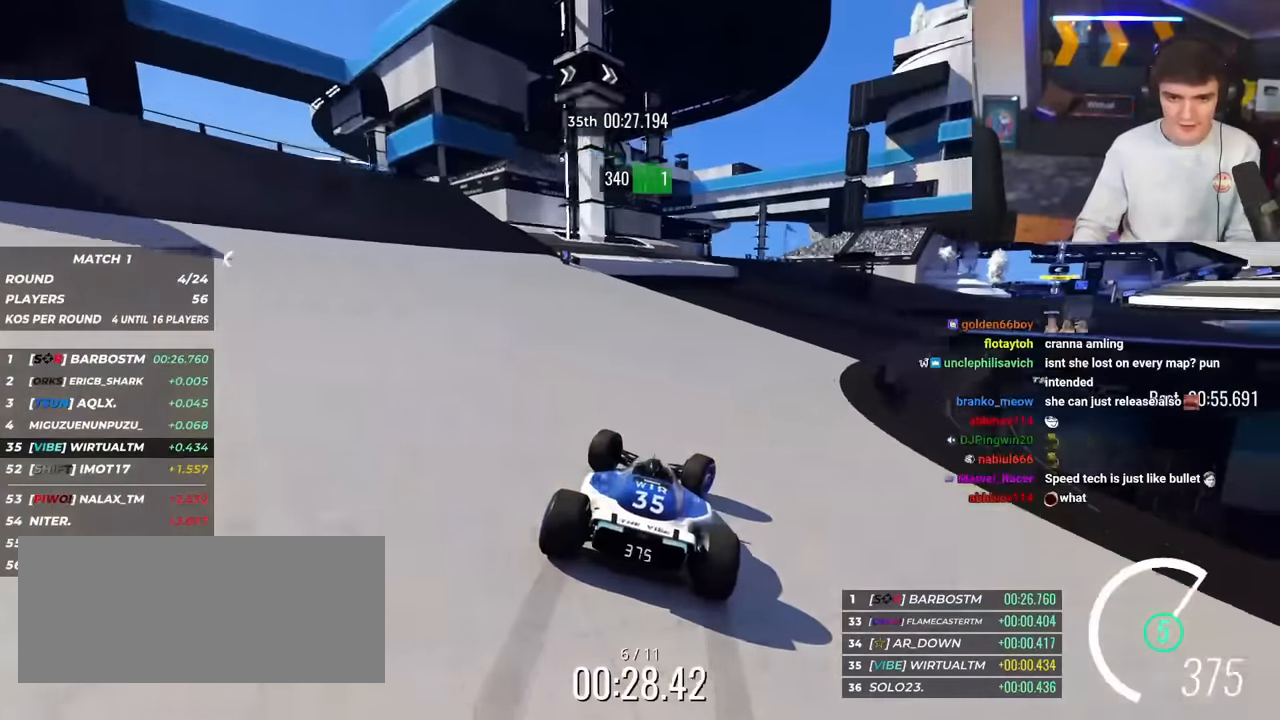
{"keys": ["brake", "up"], "events": [[84, "right", "up"], [217, "right", "down"], [267, "right", "up"], [484, "brake", "down"]]}
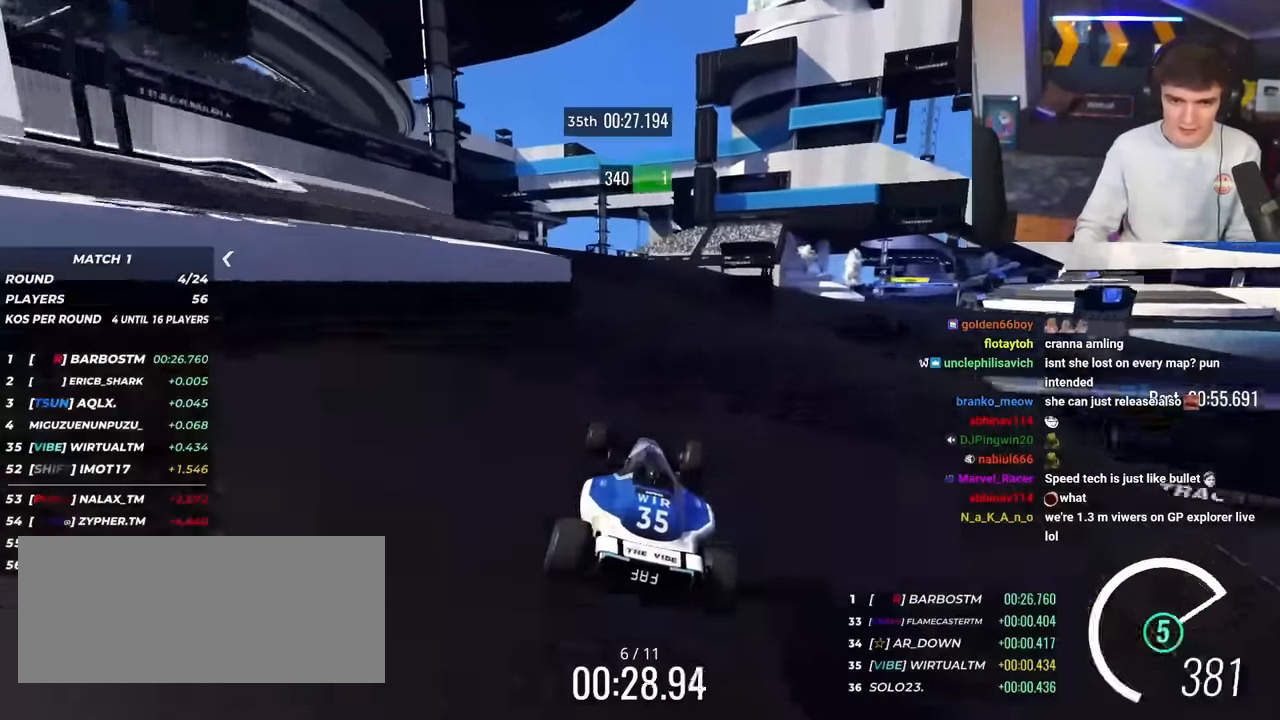
{"keys": ["right", "up"], "events": [[33, "brake", "up"], [150, "right", "down"]]}